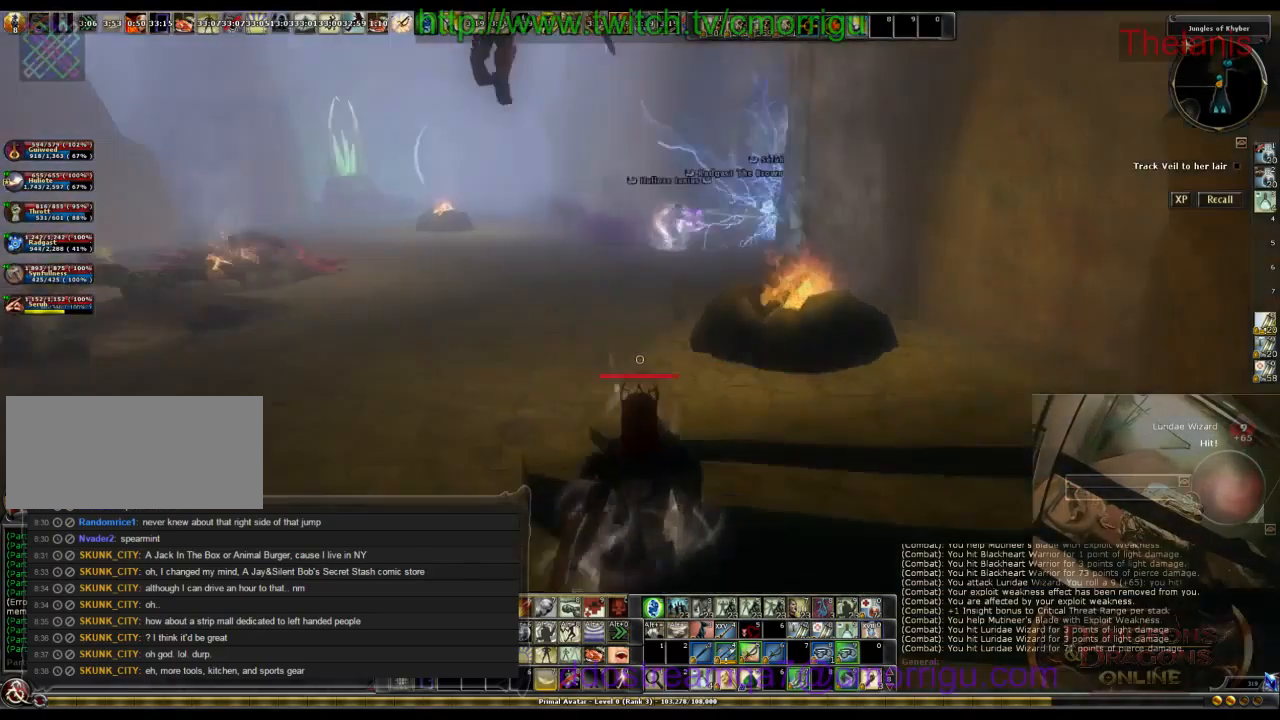
Gameplay with keyboard; each line is a JSON object with the keys held at the frame after it. "events" lists presses ("down") and releases ("up") of ".", "/", "0", "1", "2", "3", "4", "5", "6", "7", "8", "9", "a", "b", "backslash", "backspace", "c", "caps_lock", "comma", "ctrl_l", "ctrl_r", "d", "e", "equals", "escape", "f", "f1", "f10", "f11", "f12", "f2", "f3", "f4", "f5", "f6", "f7", "f8", "f9", "g", "h", "i", "j", "k", "l", "lbracket", "m", "minus", "n", "o", "p", "q", "quote", "r", "rbracket", "return", "s", "semicolon", "shift_l", "shift_r", "space", "t", "tab", "tilde", "u", "v", "w", "x", "y" and "z" between this image and that frame as [ms after this image, input, new state], when the widget could be followed in between. No other keys are recorded. Mouse input is not recorded.
{"keys": ["w"], "events": [[300, "a", "up"]]}
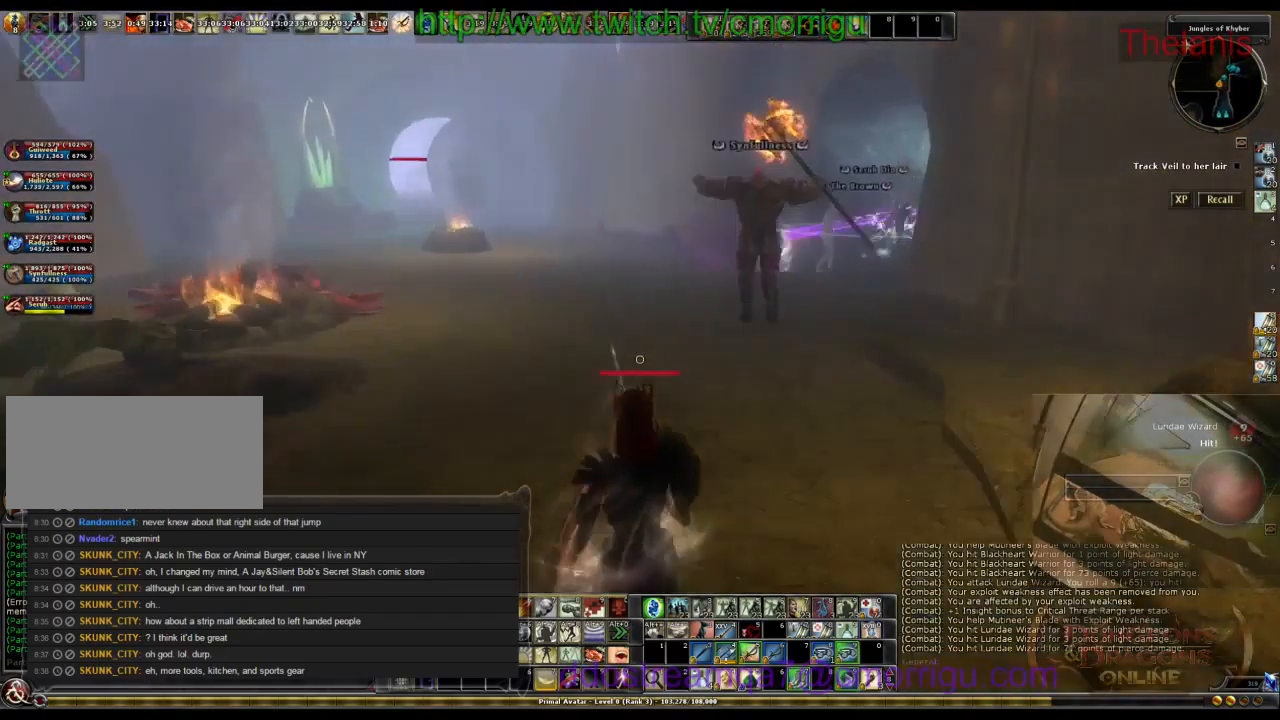
{"keys": ["a", "w"], "events": [[500, "a", "down"]]}
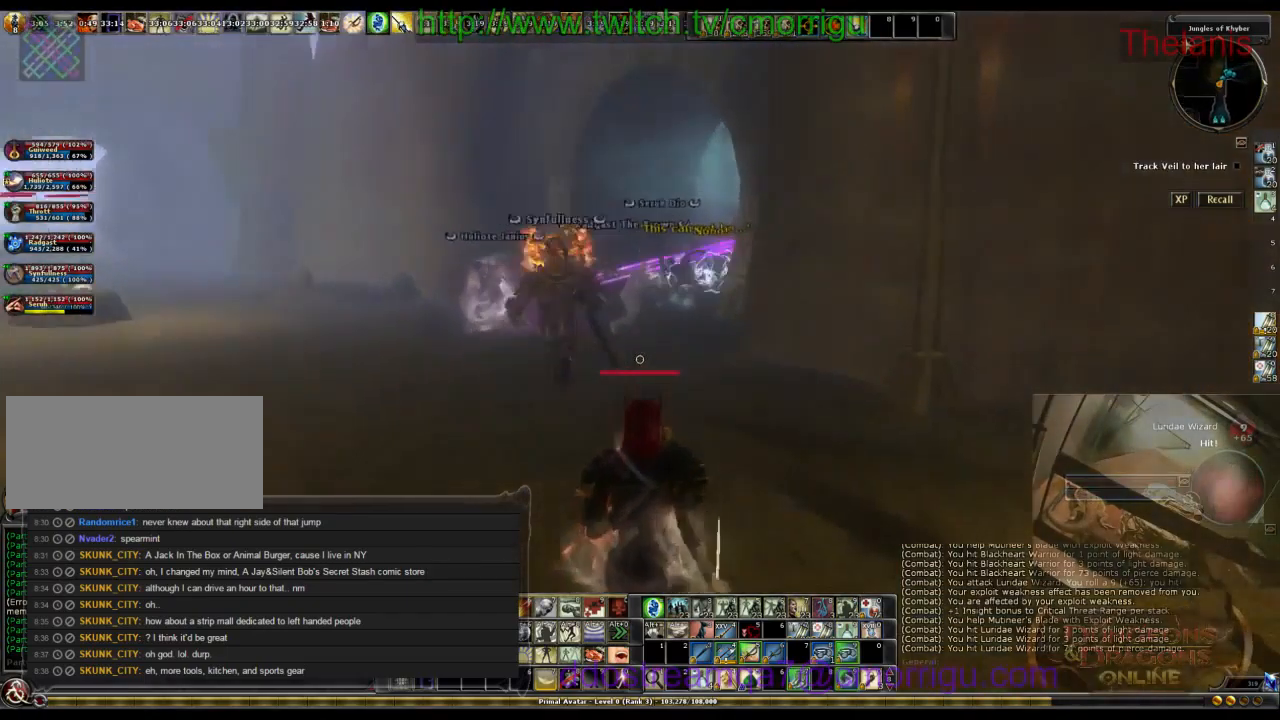
{"keys": ["a", "w"], "events": []}
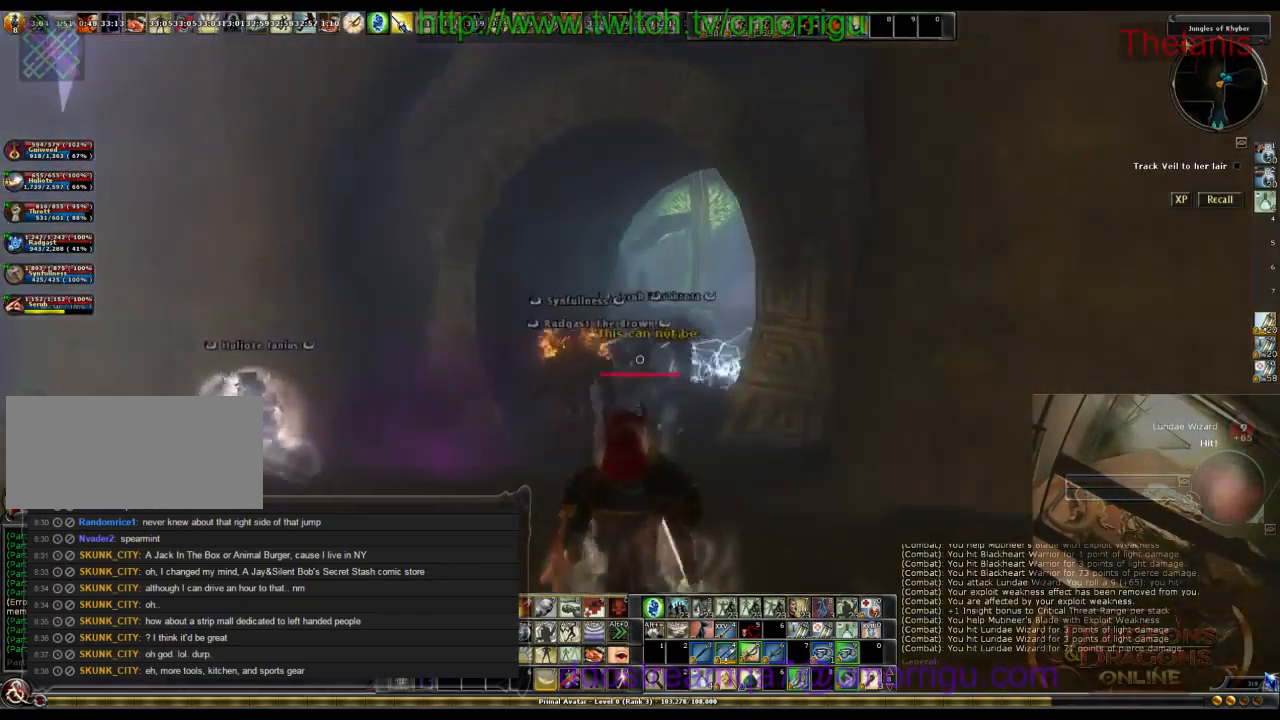
{"keys": ["w"], "events": [[33, "a", "up"]]}
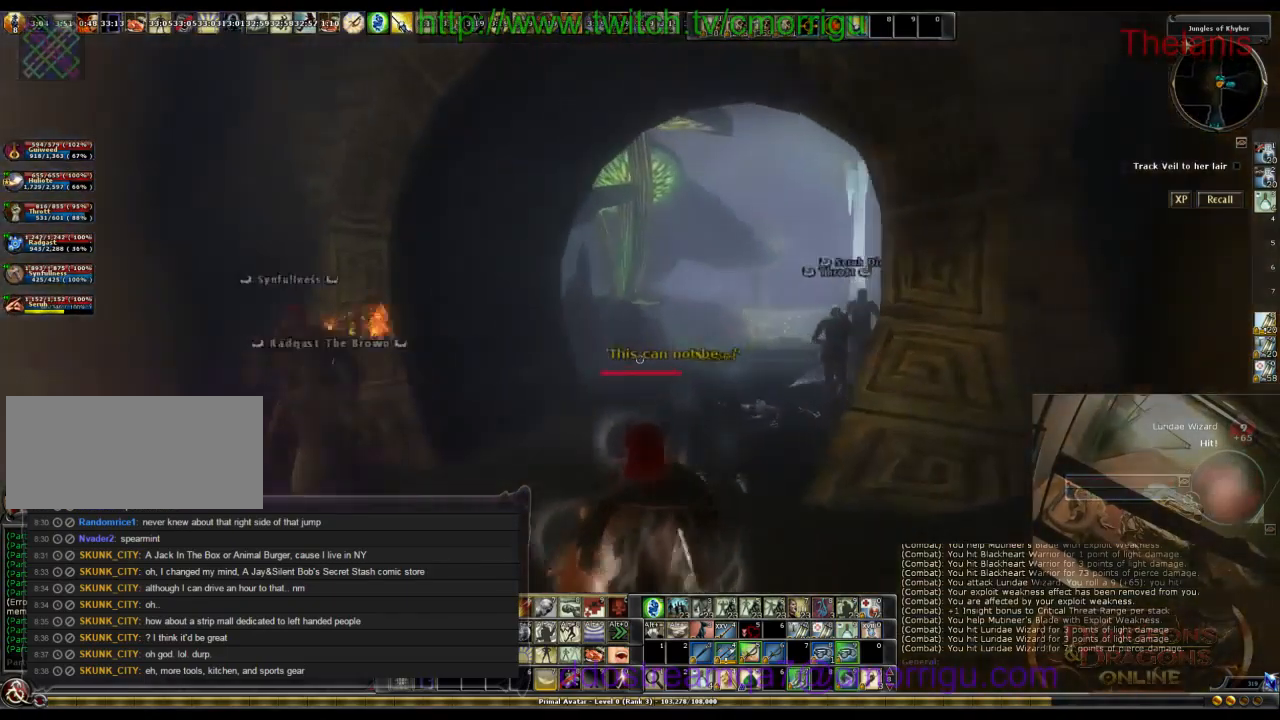
{"keys": ["w"], "events": []}
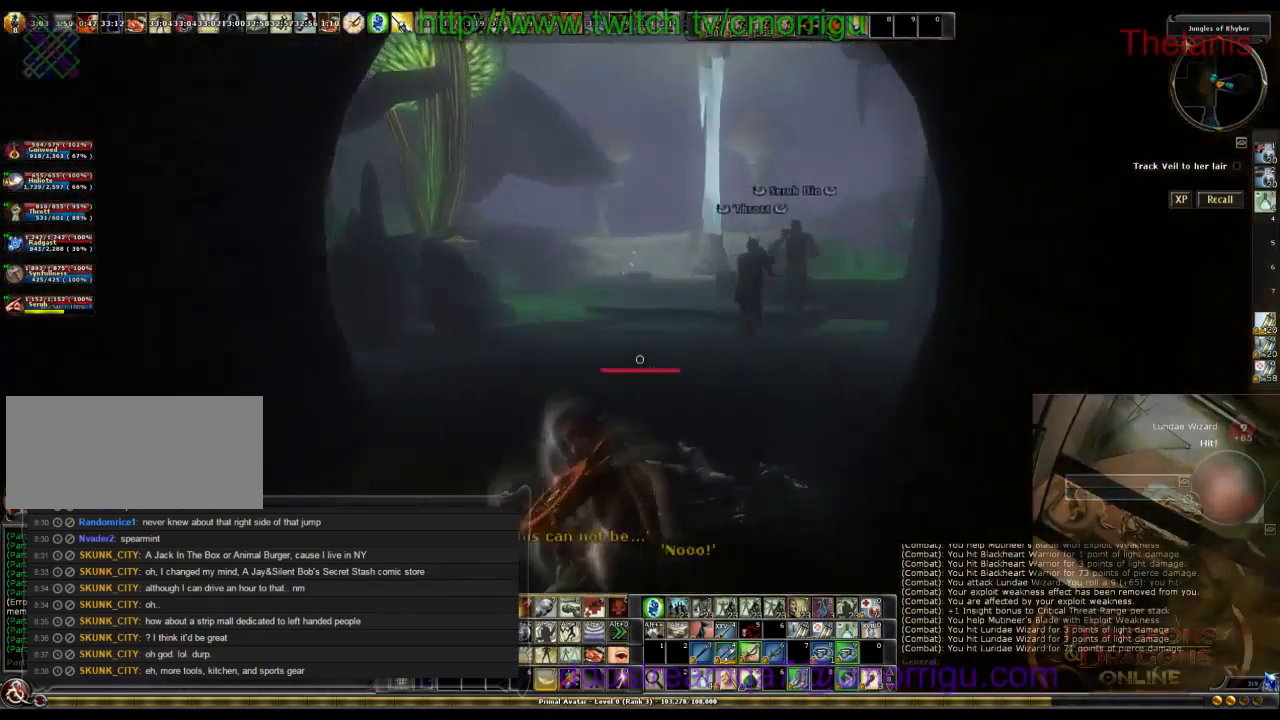
{"keys": ["a", "w"], "events": [[266, "a", "down"]]}
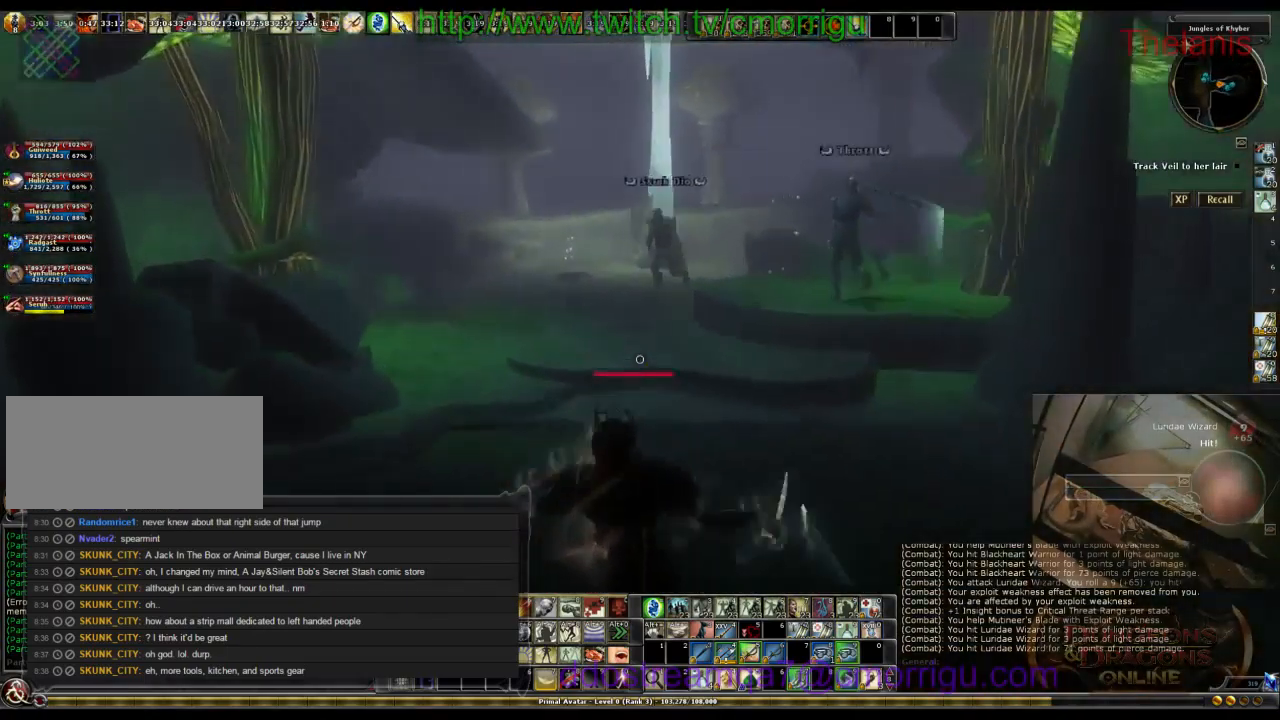
{"keys": ["w"], "events": [[66, "a", "up"]]}
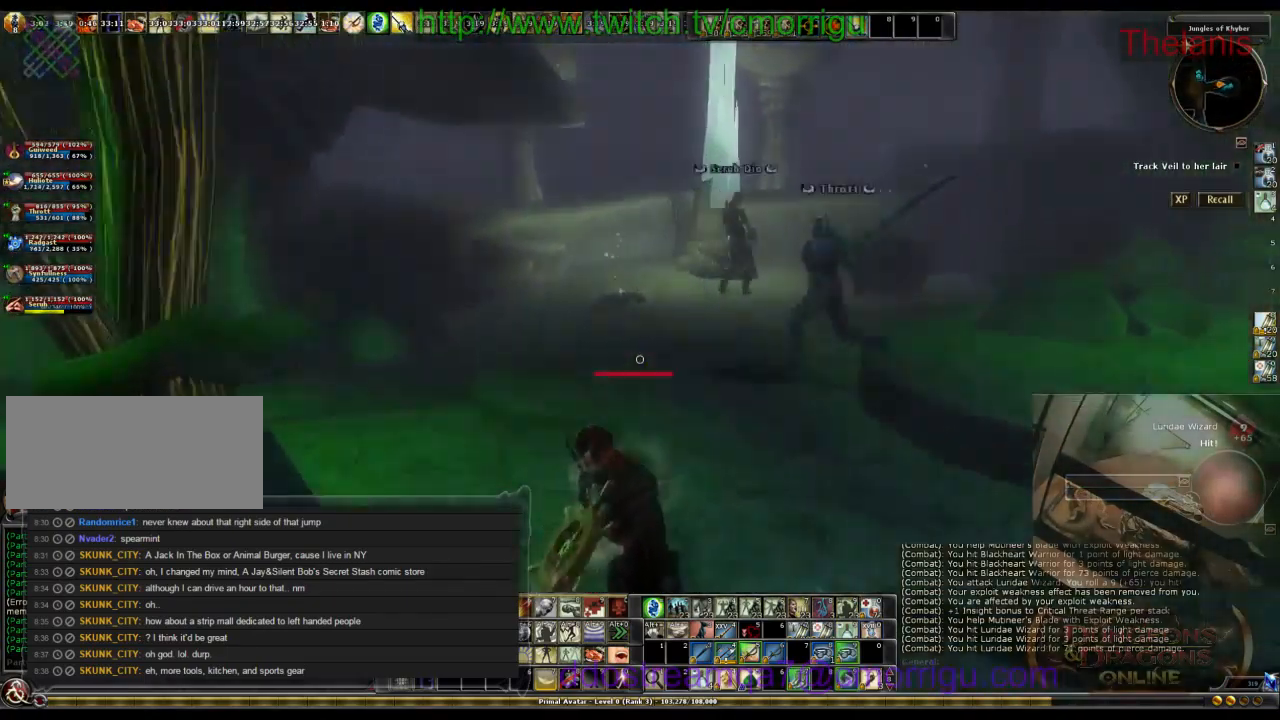
{"keys": [], "events": [[466, "w", "up"]]}
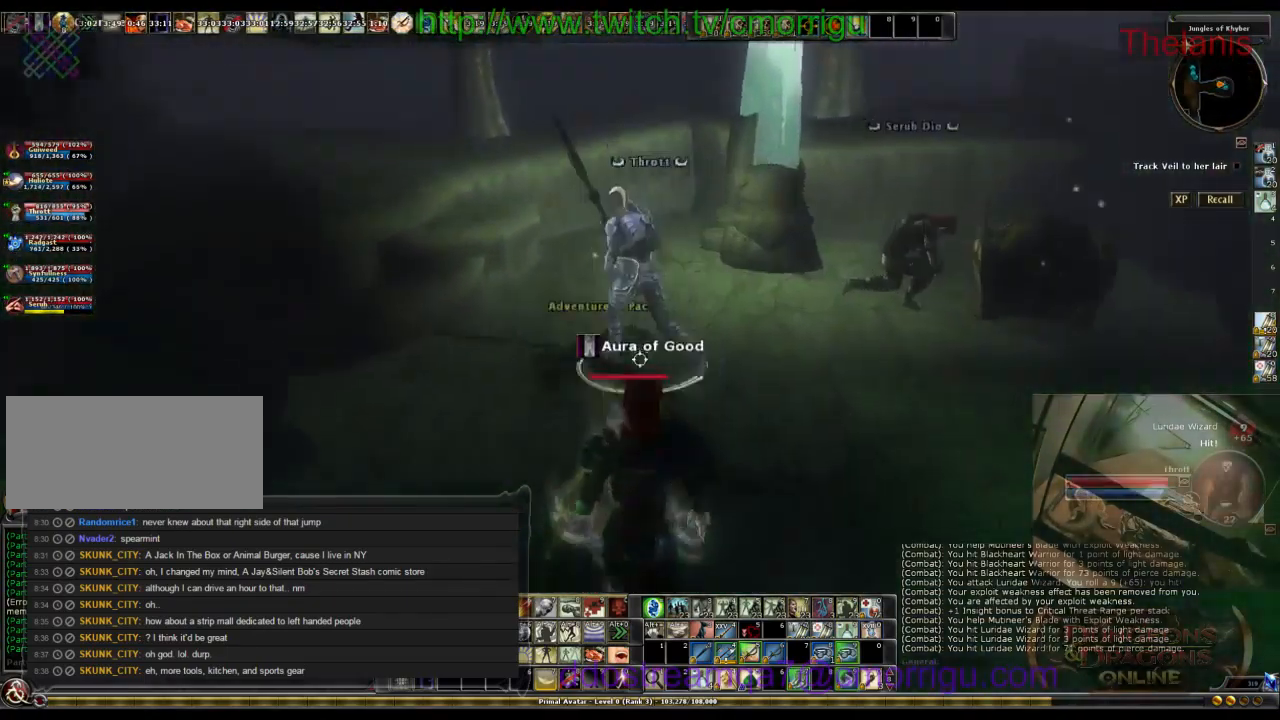
{"keys": [], "events": []}
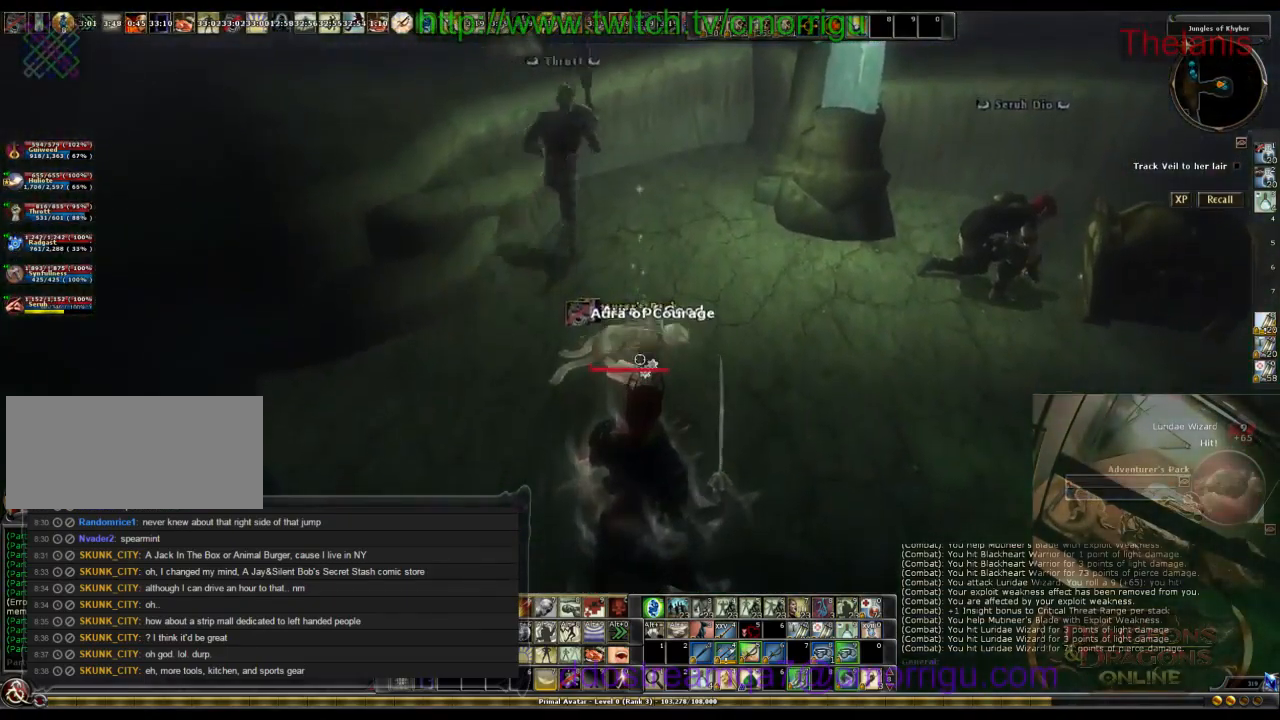
{"keys": [], "events": []}
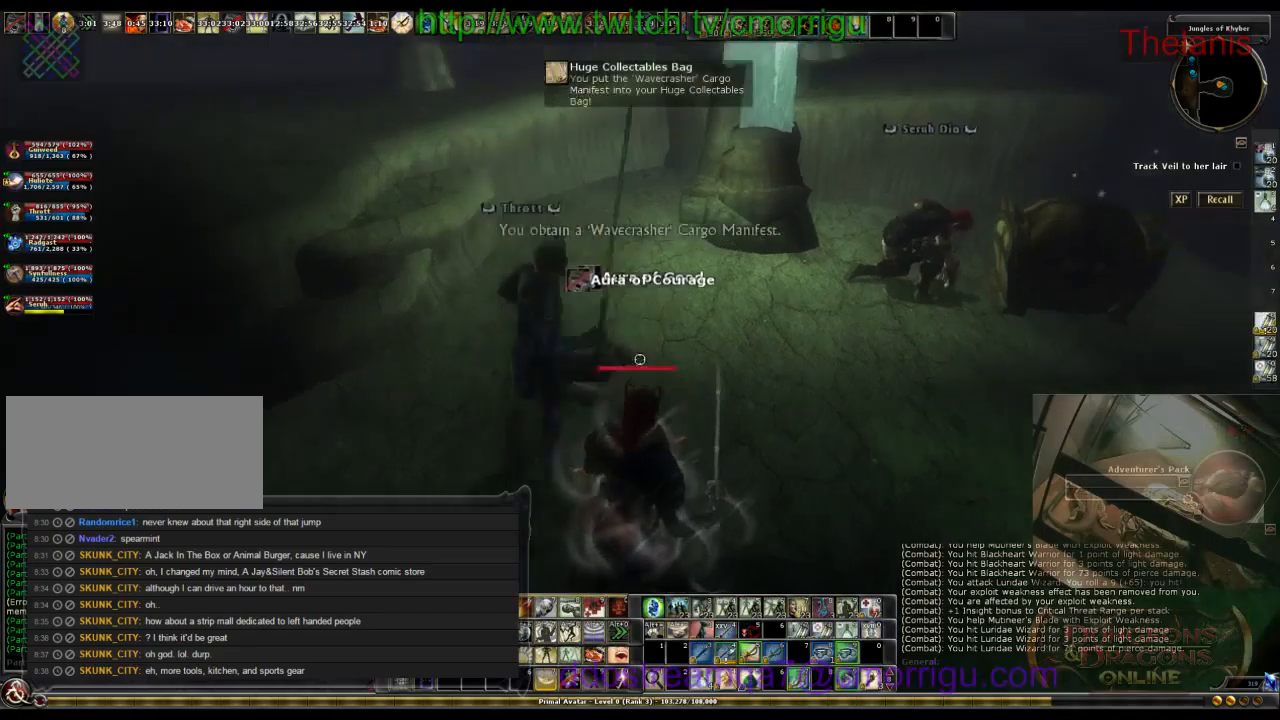
{"keys": ["w"], "events": [[167, "d", "down"], [200, "w", "down"], [434, "d", "up"]]}
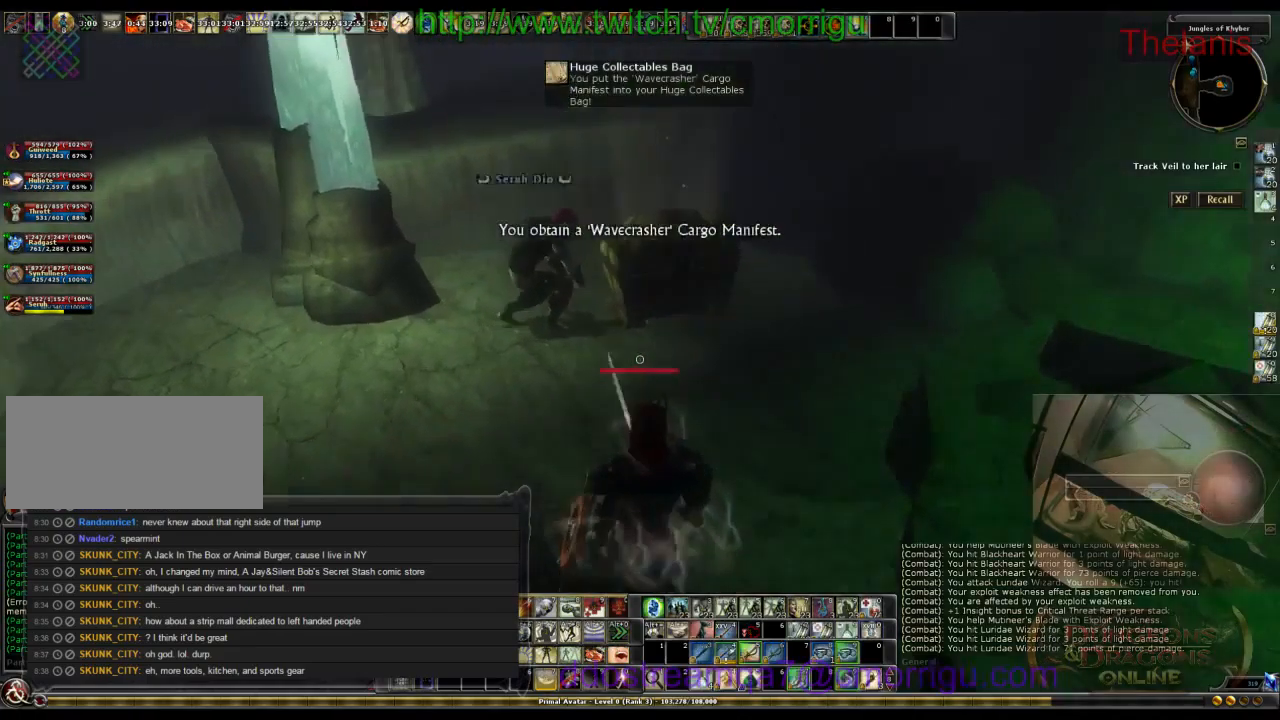
{"keys": [], "events": [[134, "w", "up"]]}
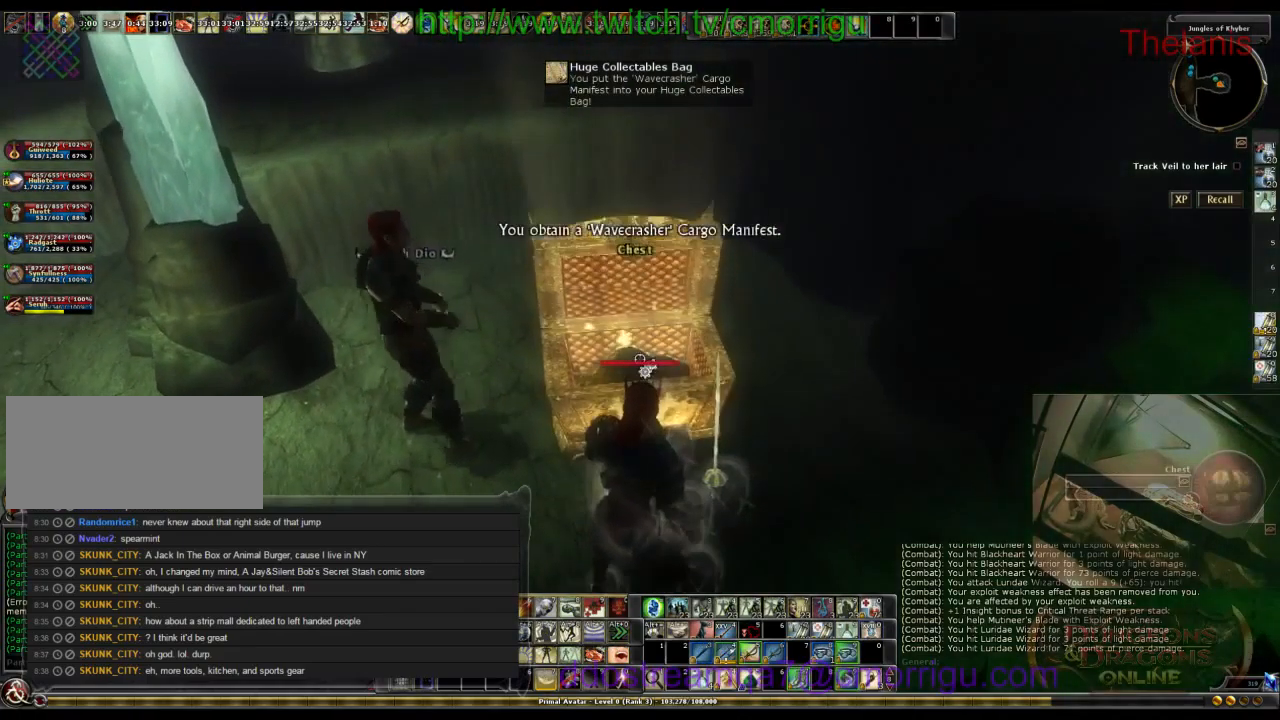
{"keys": [], "events": []}
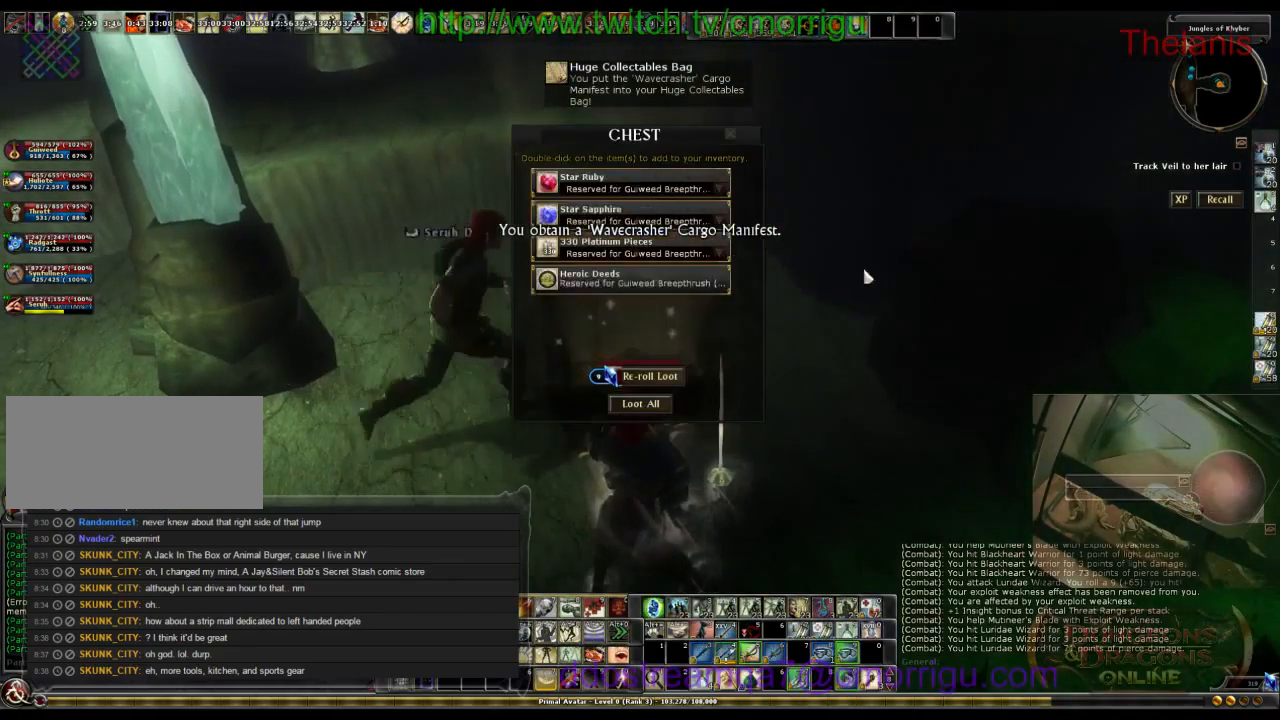
{"keys": [], "events": []}
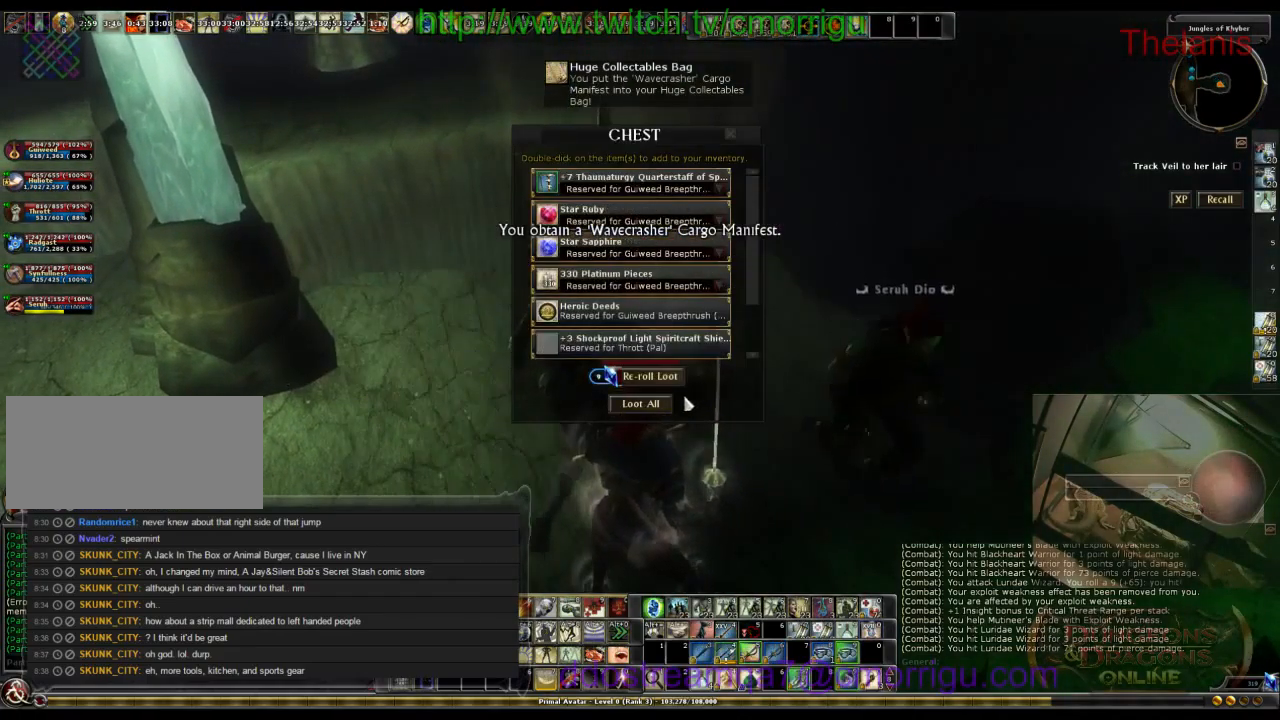
{"keys": [], "events": []}
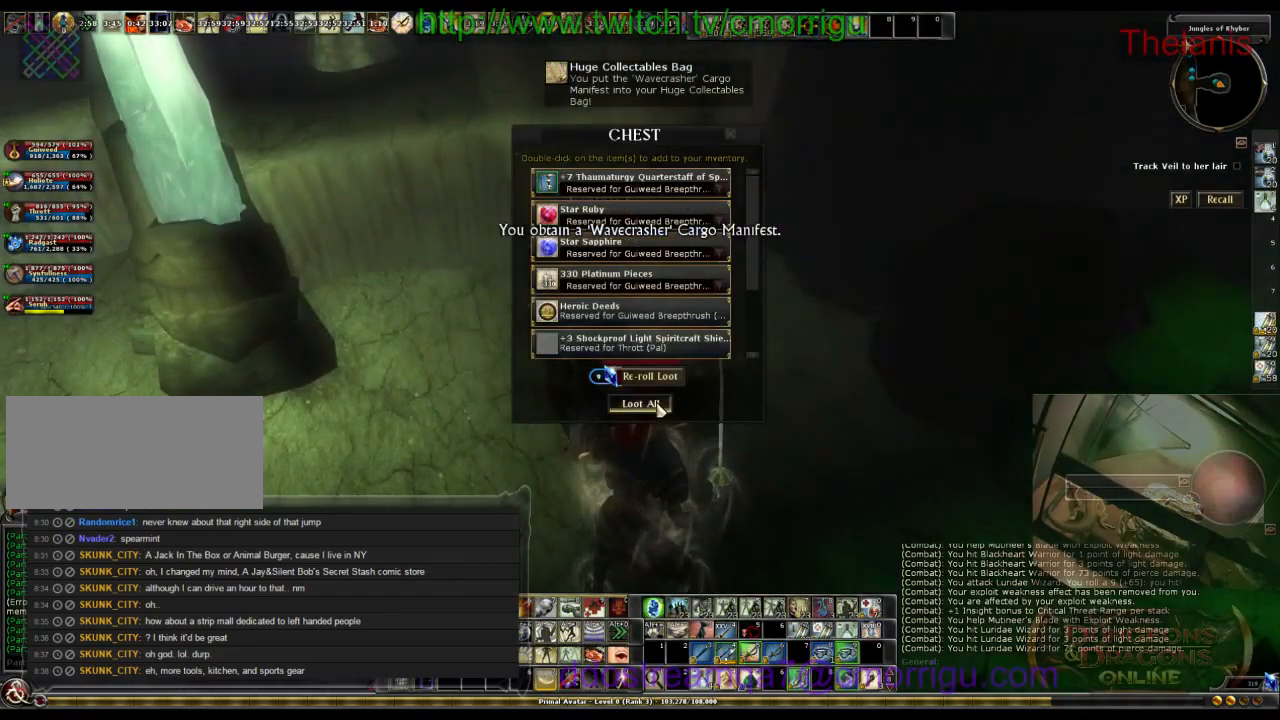
{"keys": [], "events": []}
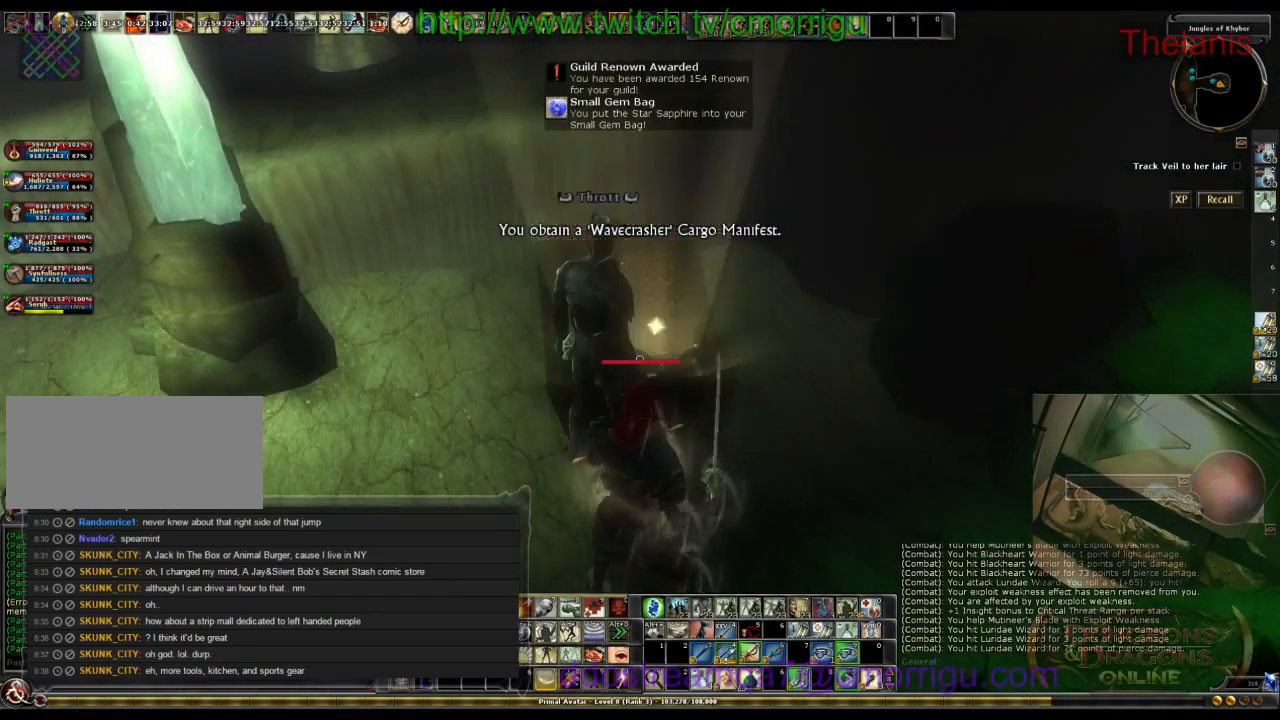
{"keys": [], "events": []}
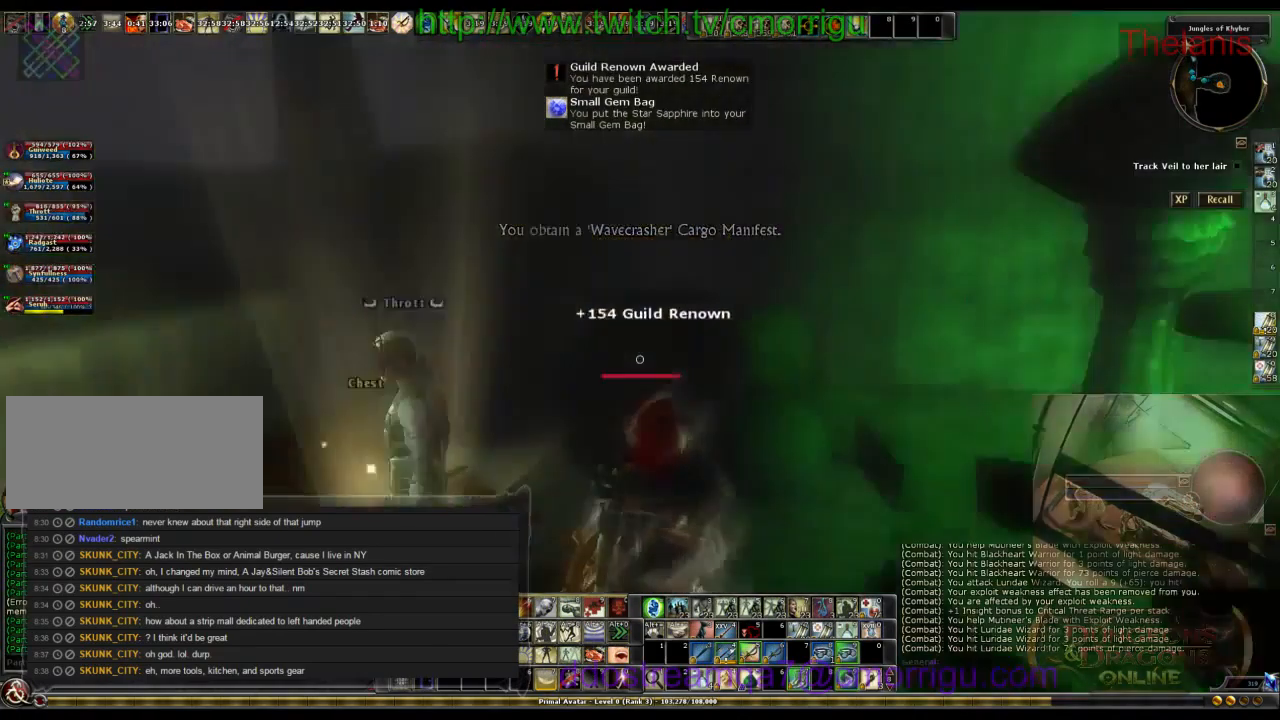
{"keys": ["d", "w"], "events": [[267, "d", "down"], [400, "w", "down"]]}
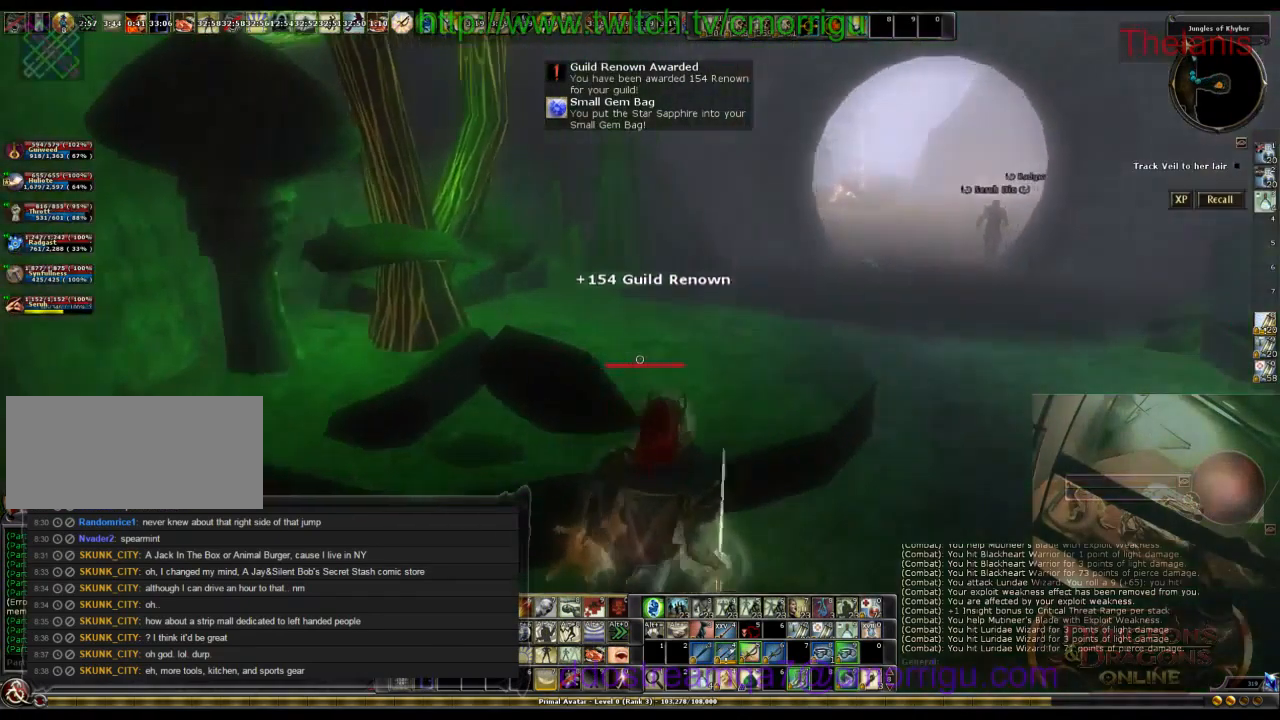
{"keys": ["w"], "events": [[500, "d", "up"]]}
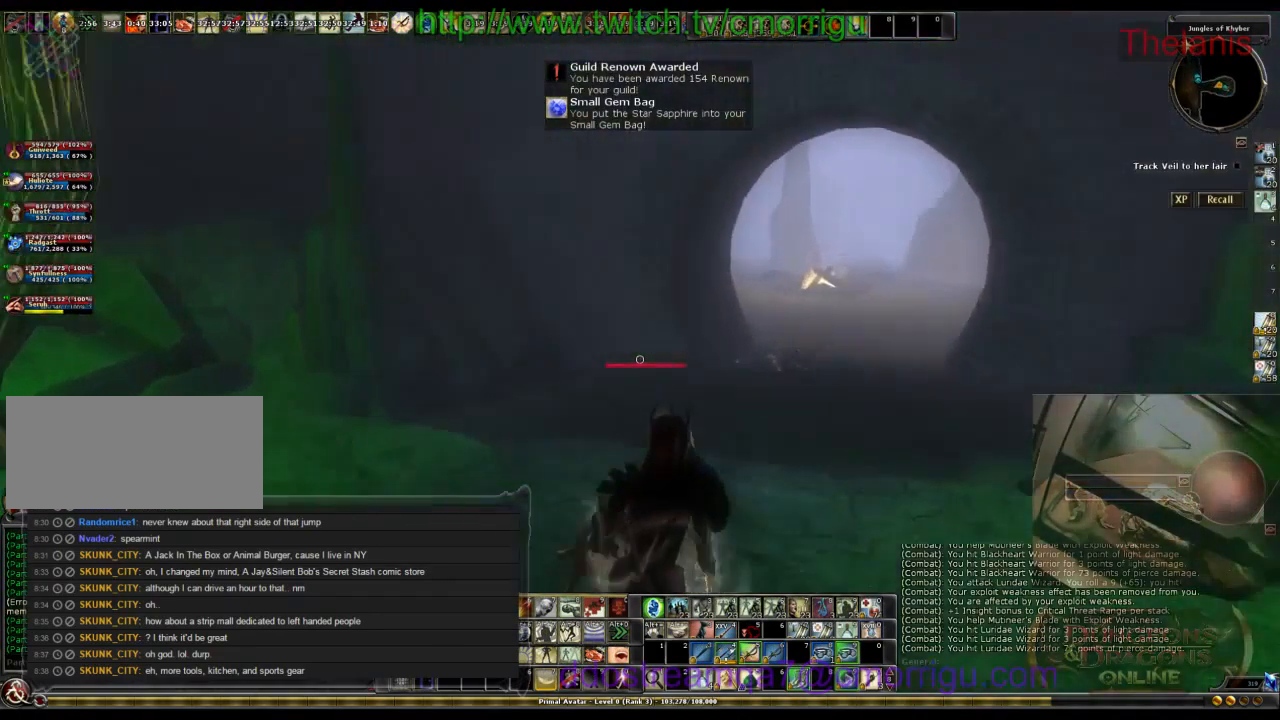
{"keys": ["w"], "events": []}
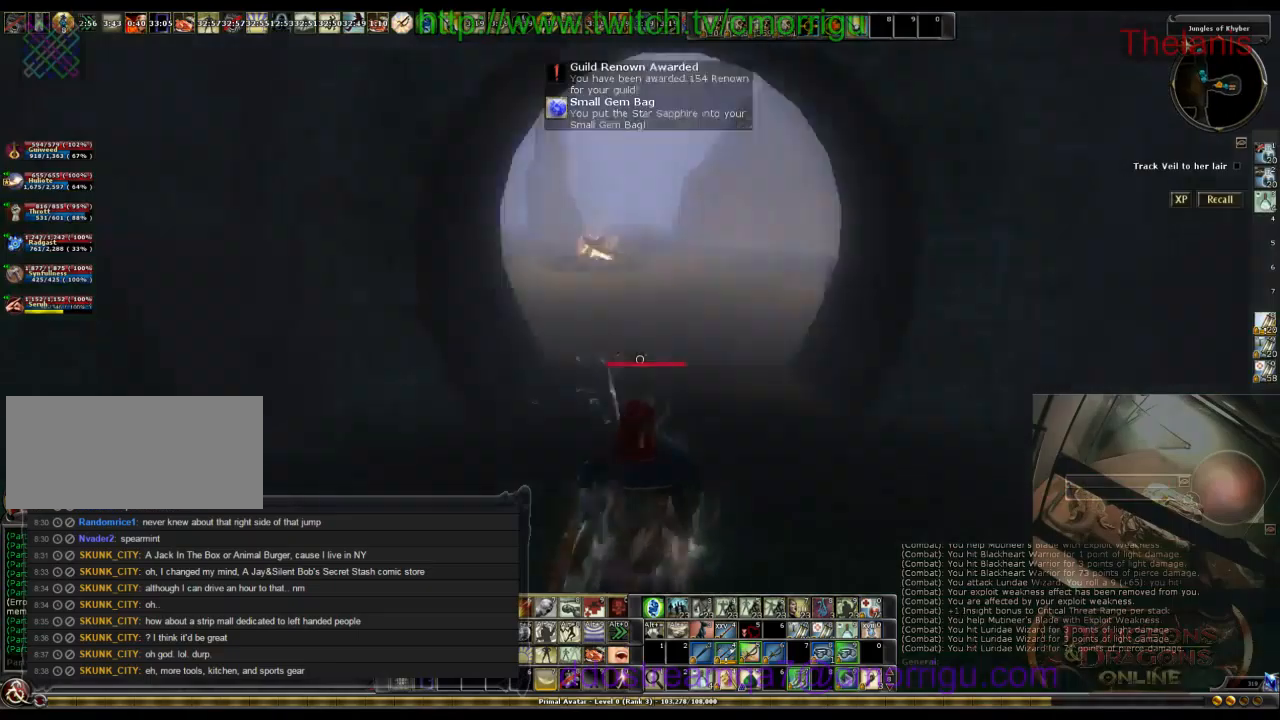
{"keys": ["a", "w"], "events": [[467, "a", "down"]]}
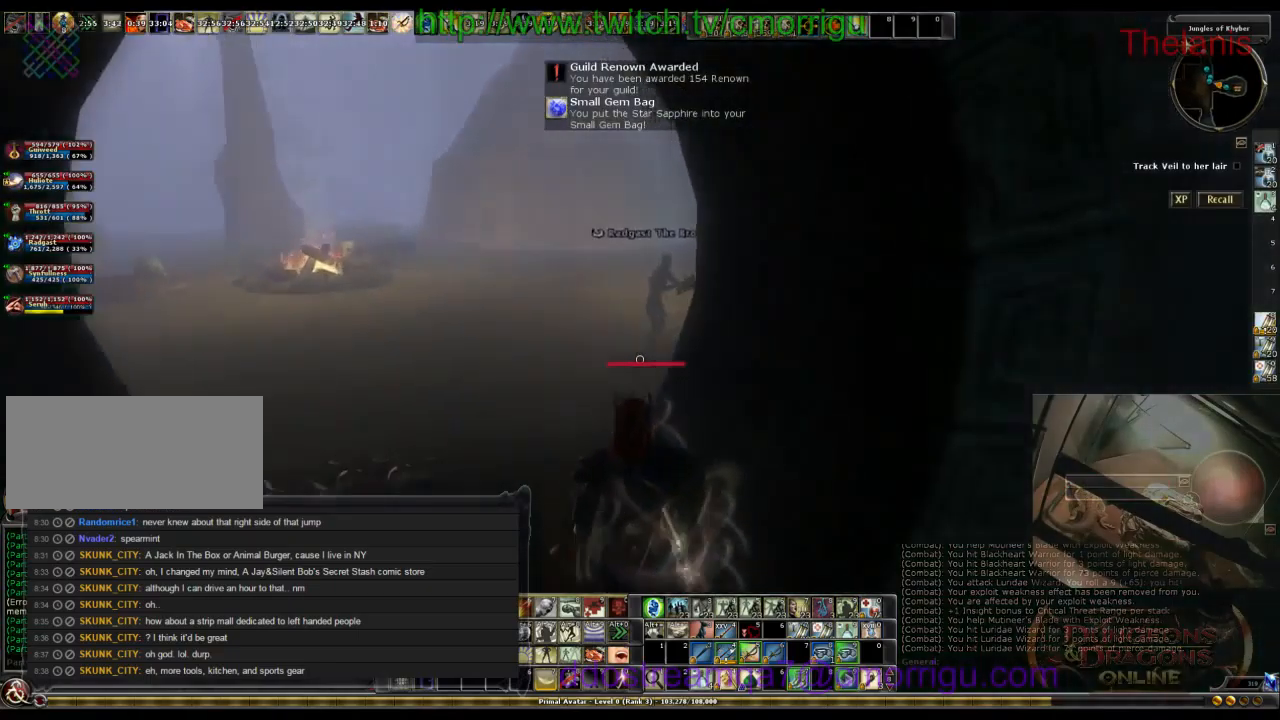
{"keys": ["a", "w"], "events": []}
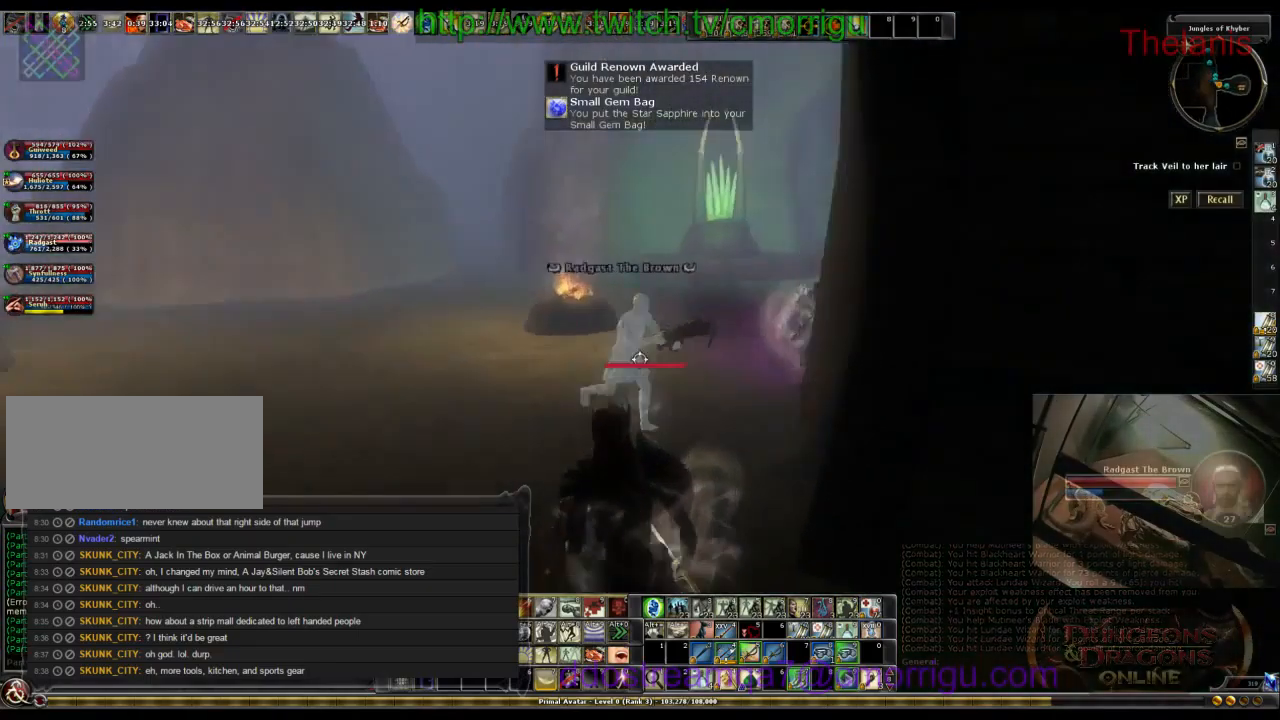
{"keys": ["a", "w"], "events": []}
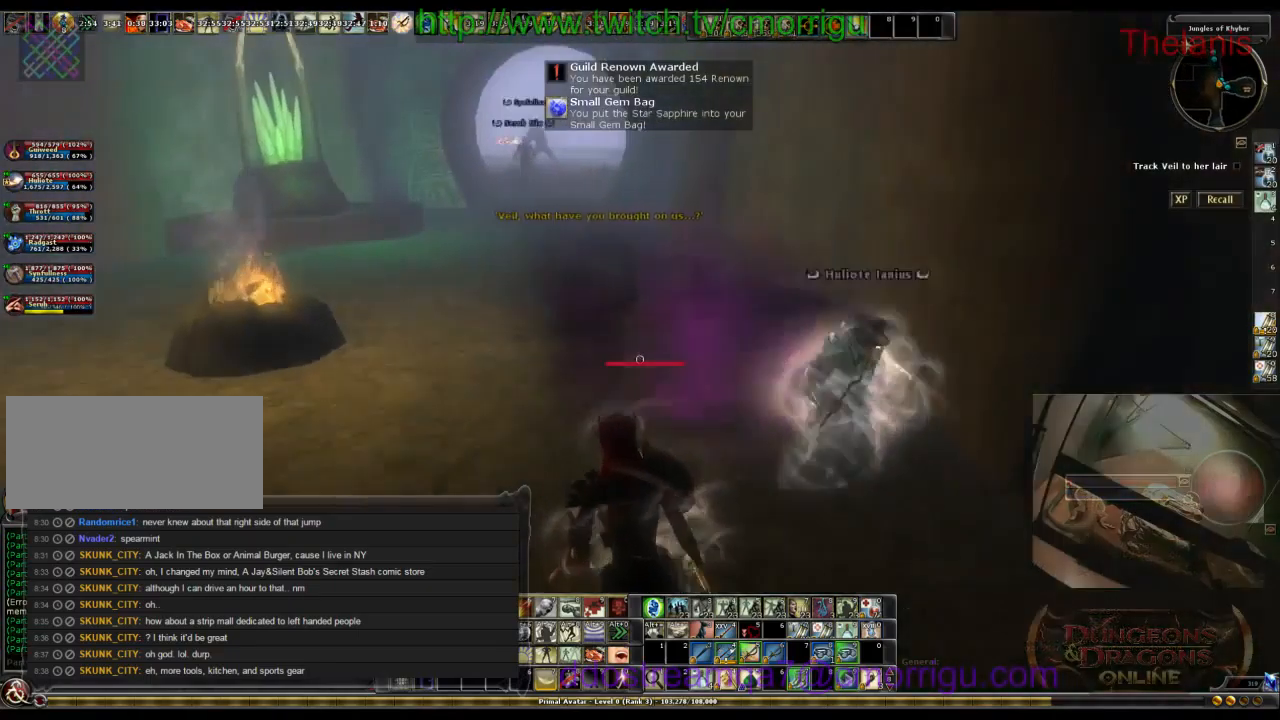
{"keys": ["a"], "events": [[234, "w", "up"]]}
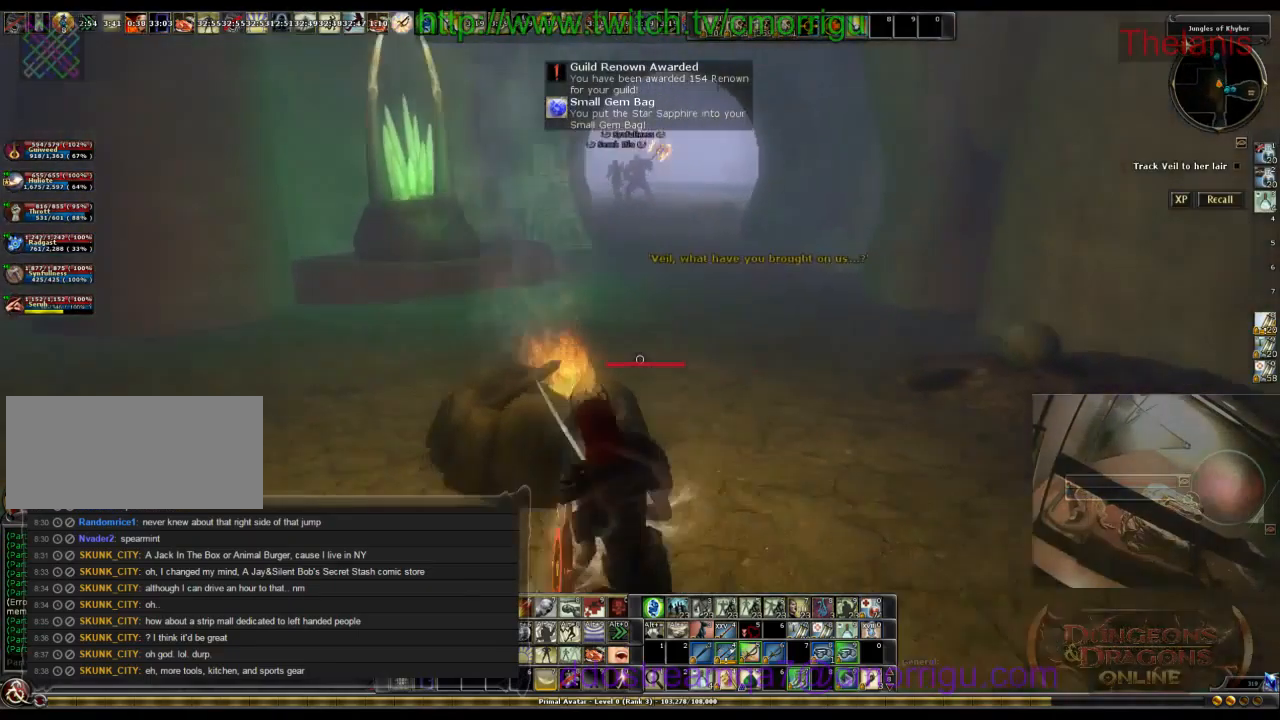
{"keys": ["a", "w"], "events": [[267, "w", "down"]]}
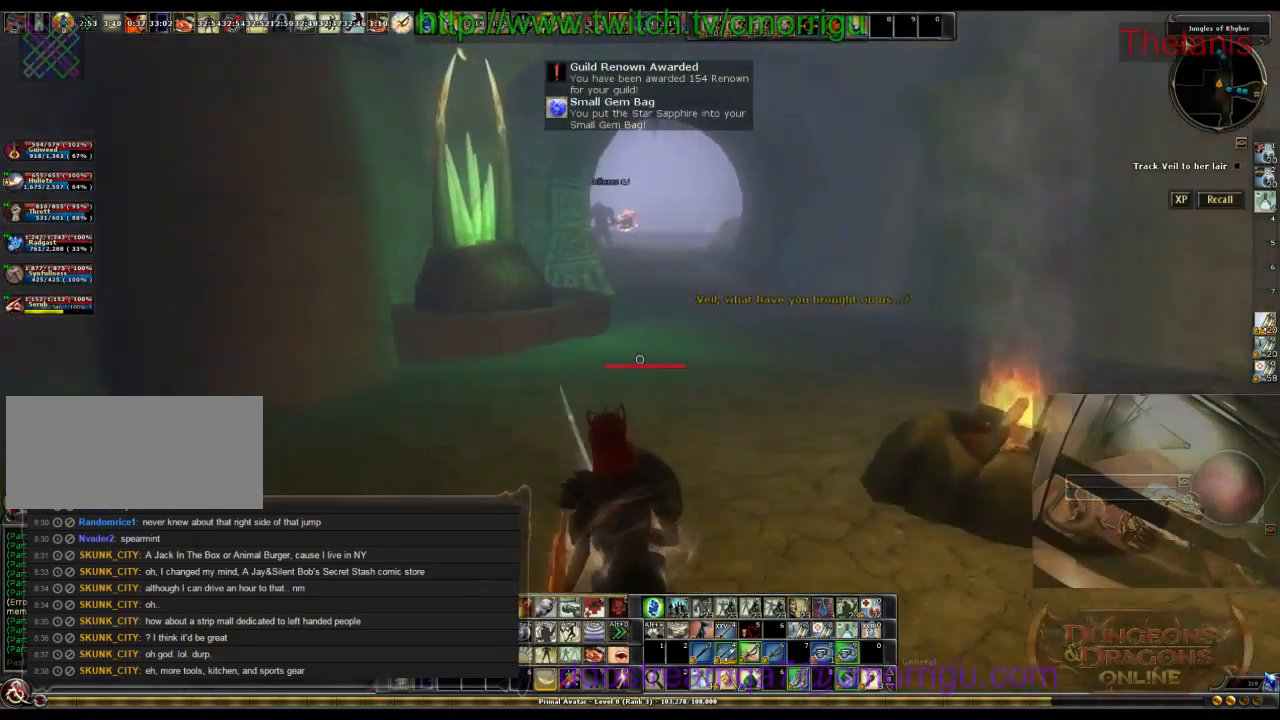
{"keys": [], "events": [[134, "a", "up"], [400, "w", "up"]]}
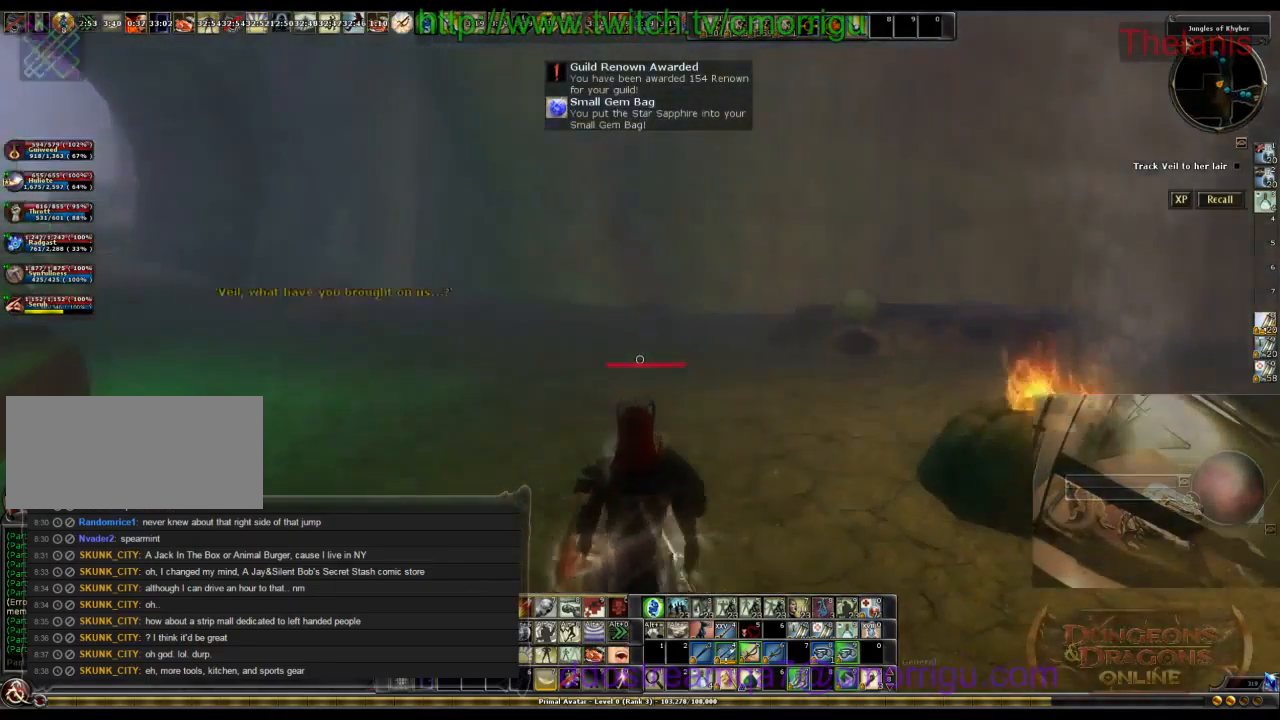
{"keys": ["d", "w"], "events": [[267, "w", "down"], [434, "d", "down"]]}